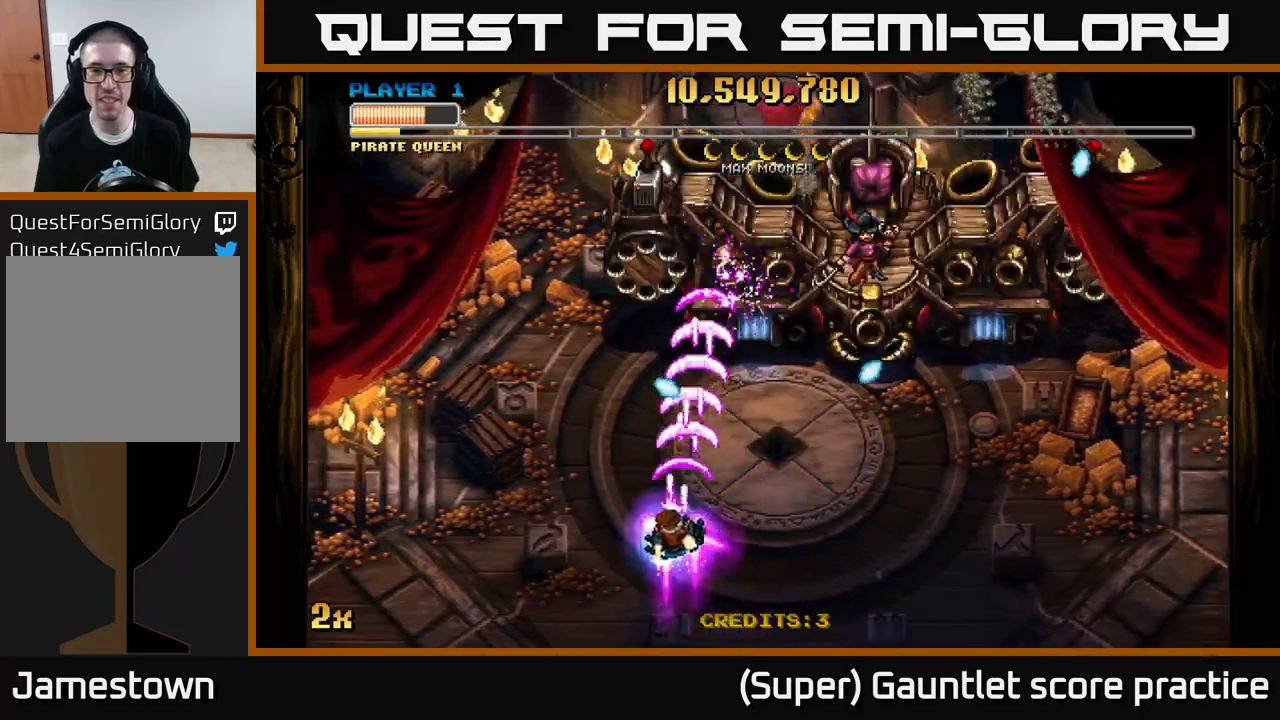
Gameplay with a controller (Xbox layout); each line is a JSON object with the inputs held at the frame after it. "events" lists button and stick changes between this image and that frame as [ms after this image, input, new state], when the widget could be followed in between. Not read: right_stick.
{"buttons": ["A", "X"], "left_stick": "right", "events": [[50, "left_stick", "left"], [216, "left_stick", "up-left"], [433, "X", "down"], [450, "left_stick", "right"]]}
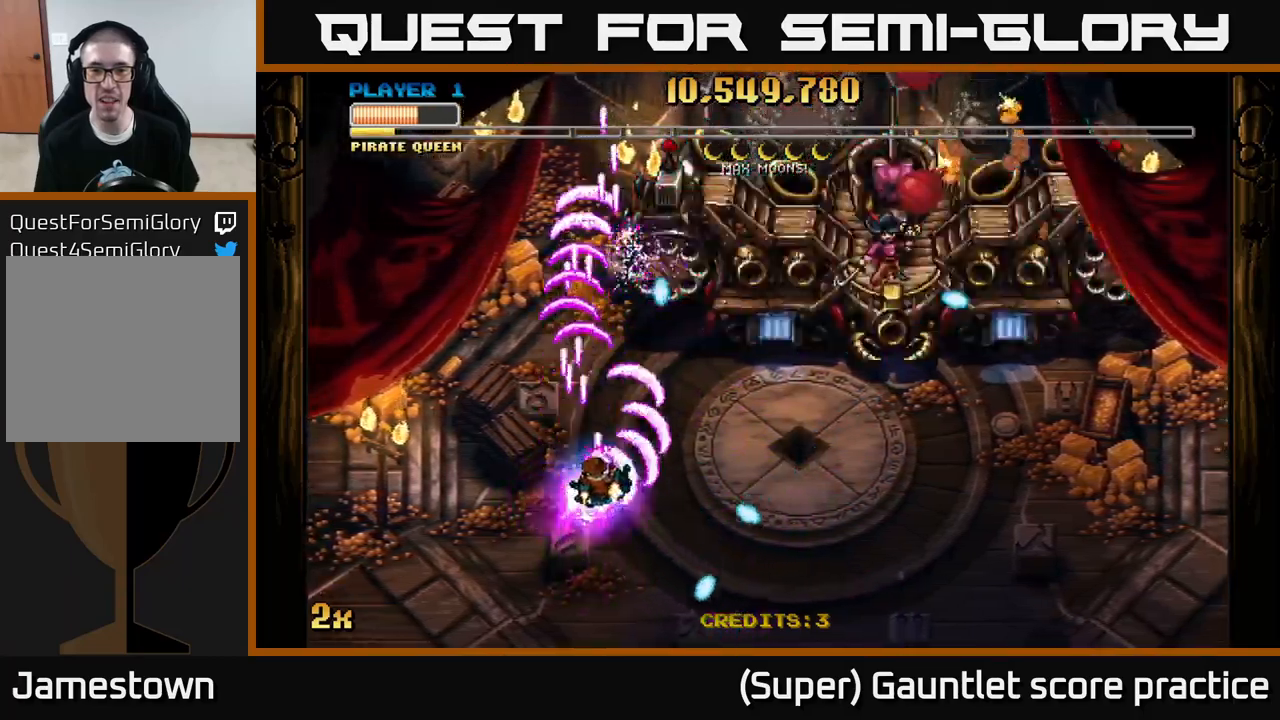
{"buttons": ["A"], "left_stick": "up-left", "events": [[50, "X", "up"], [133, "left_stick", "up"], [233, "left_stick", "left"], [416, "left_stick", "up-left"]]}
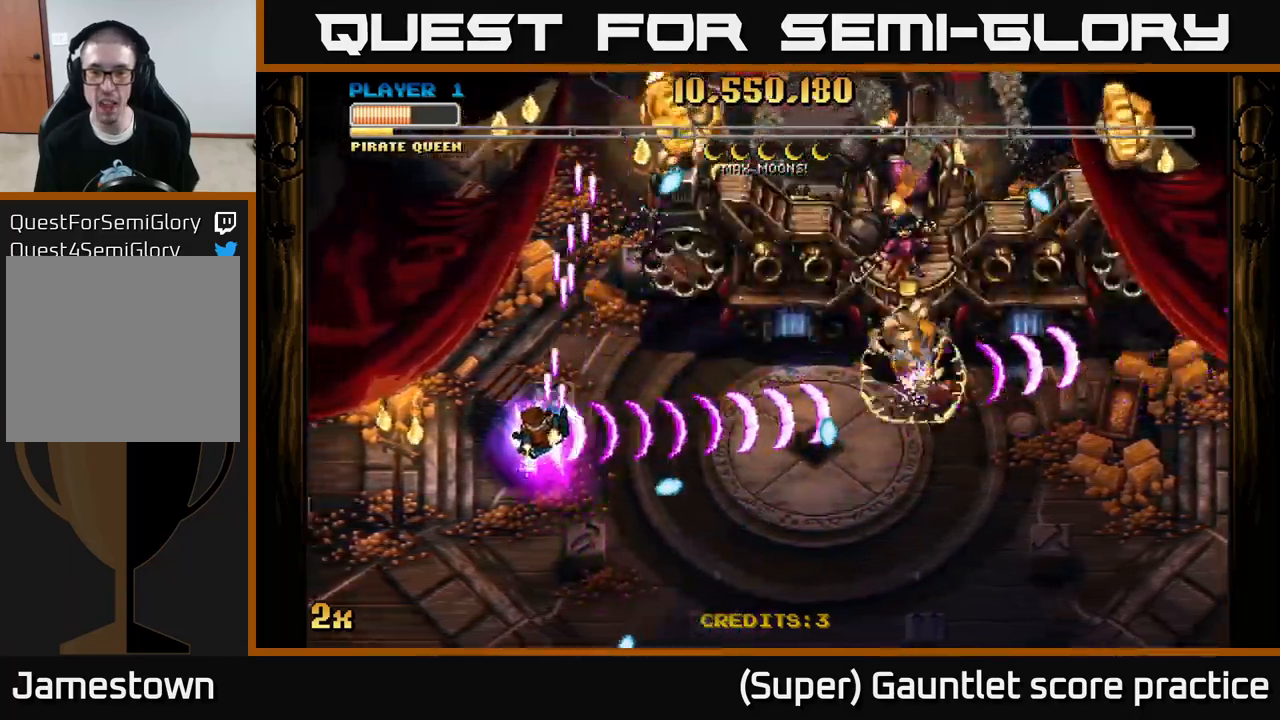
{"buttons": ["A"], "left_stick": "down-right", "events": [[250, "left_stick", "down"], [433, "left_stick", "down-right"]]}
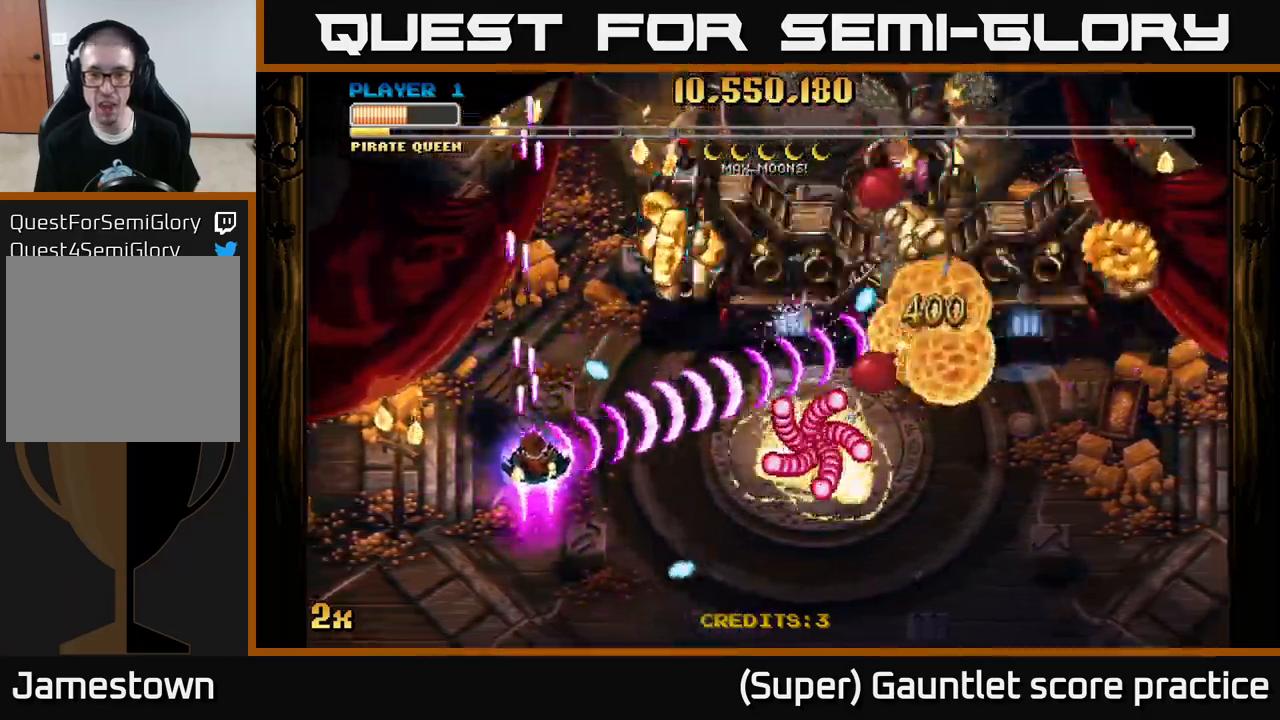
{"buttons": ["A"], "left_stick": "up", "events": [[250, "left_stick", "down-left"], [466, "left_stick", "up"]]}
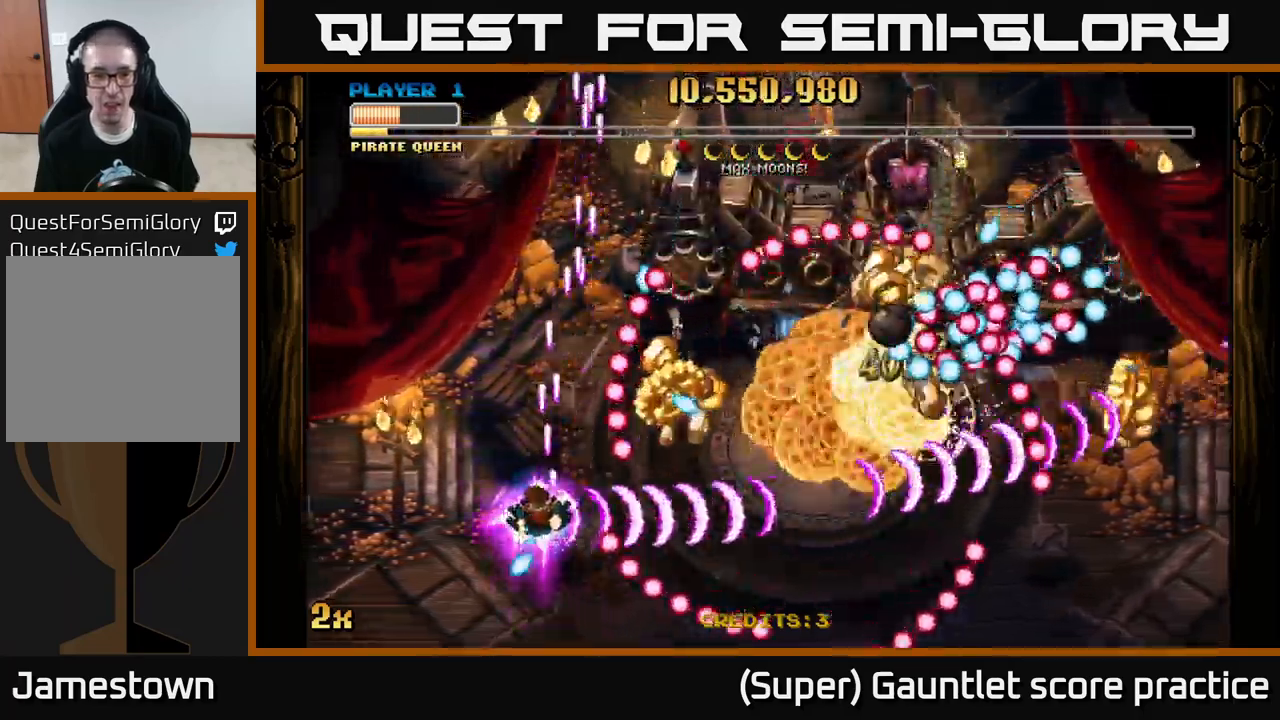
{"buttons": ["A"], "left_stick": "right", "events": [[33, "left_stick", "up-right"], [116, "left_stick", "down-right"], [433, "left_stick", "right"]]}
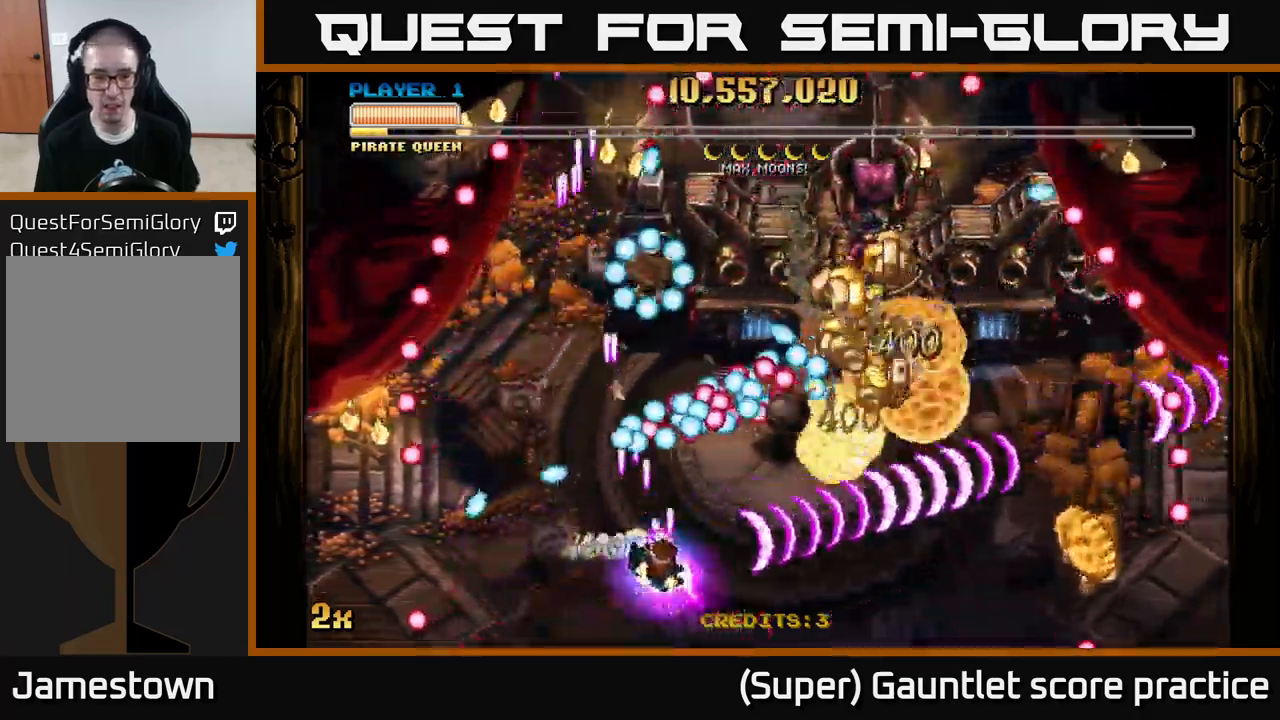
{"buttons": ["A"], "left_stick": "down-left", "events": [[50, "left_stick", "up-right"], [166, "X", "down"], [216, "left_stick", "down-left"], [233, "X", "up"]]}
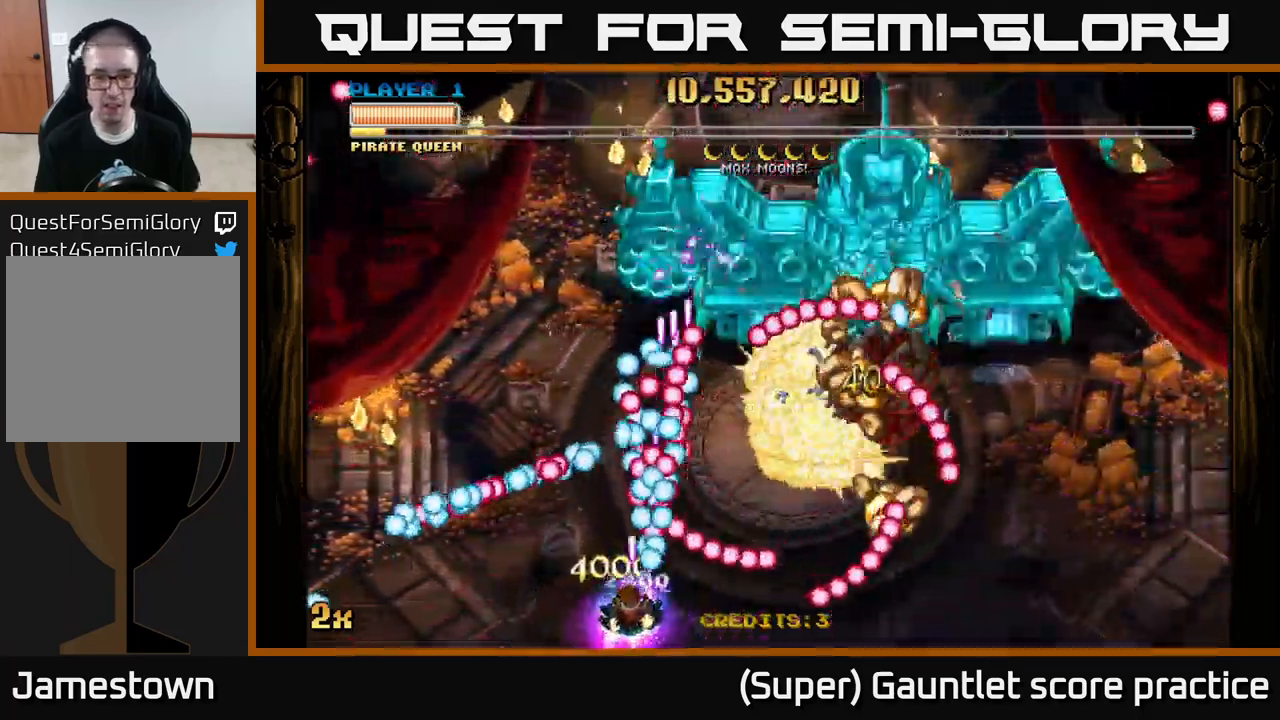
{"buttons": ["A"], "left_stick": "left", "events": [[33, "left_stick", "left"]]}
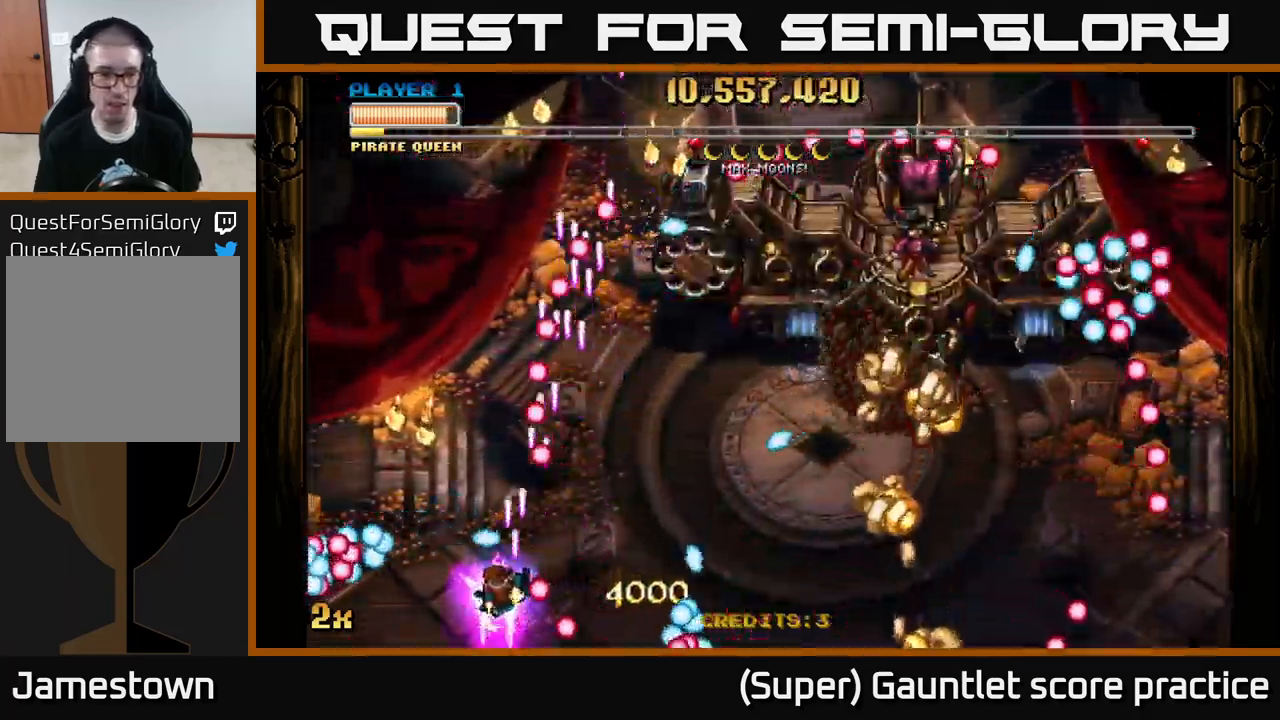
{"buttons": ["A"], "left_stick": "left", "events": [[133, "left_stick", "up-right"], [150, "X", "down"], [300, "X", "up"], [433, "left_stick", "down"], [483, "left_stick", "left"]]}
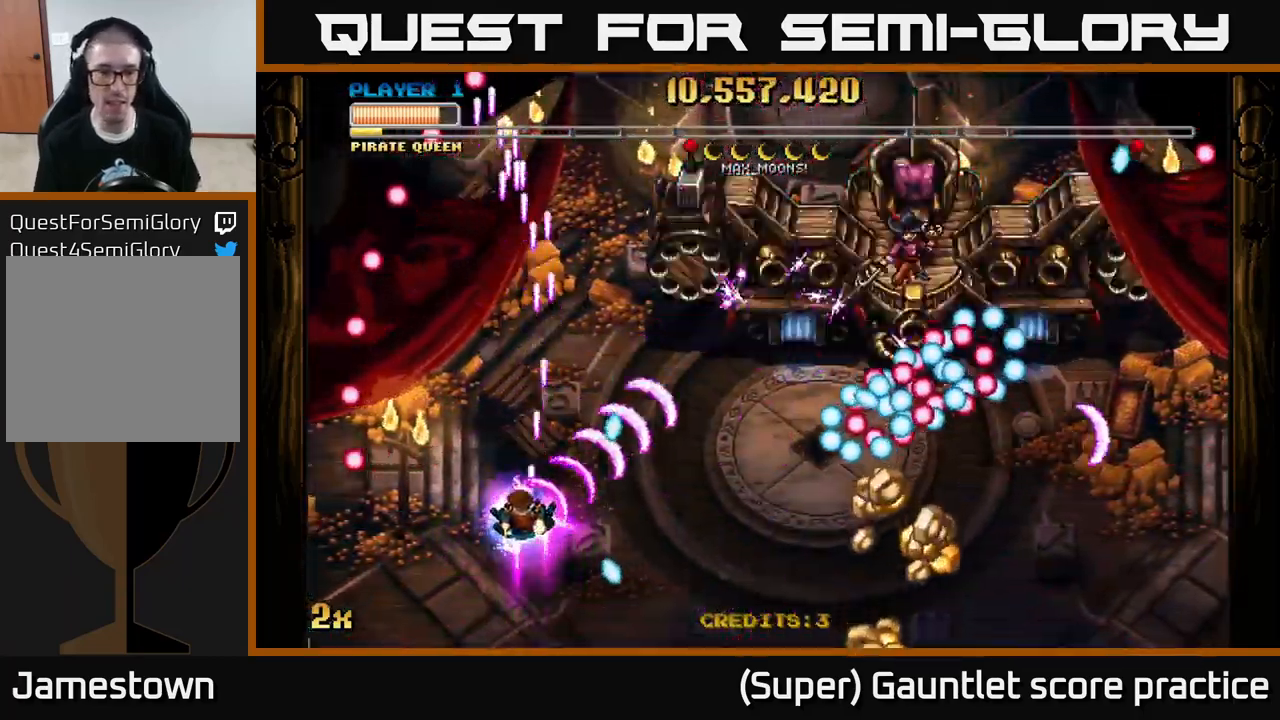
{"buttons": ["A"], "left_stick": "right", "events": [[150, "left_stick", "up"], [200, "left_stick", "up-right"], [300, "left_stick", "right"]]}
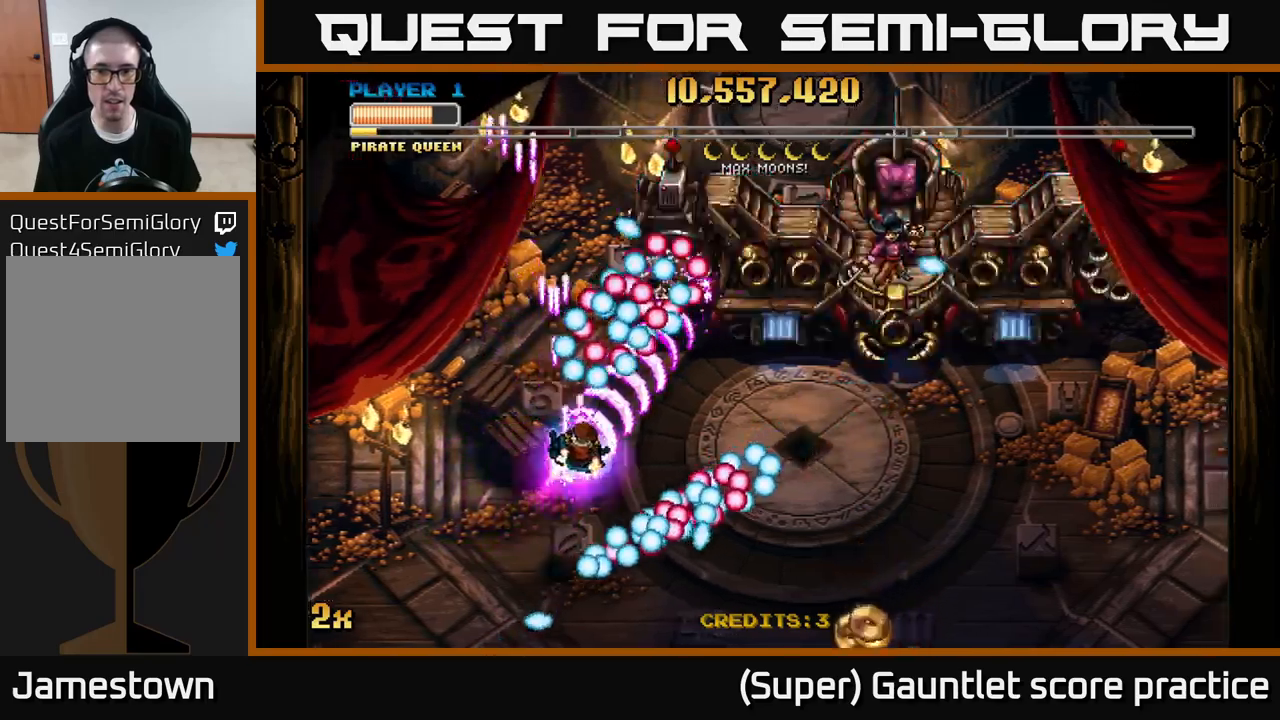
{"buttons": ["A", "X"], "left_stick": "up", "events": [[450, "X", "down"], [450, "left_stick", "up"]]}
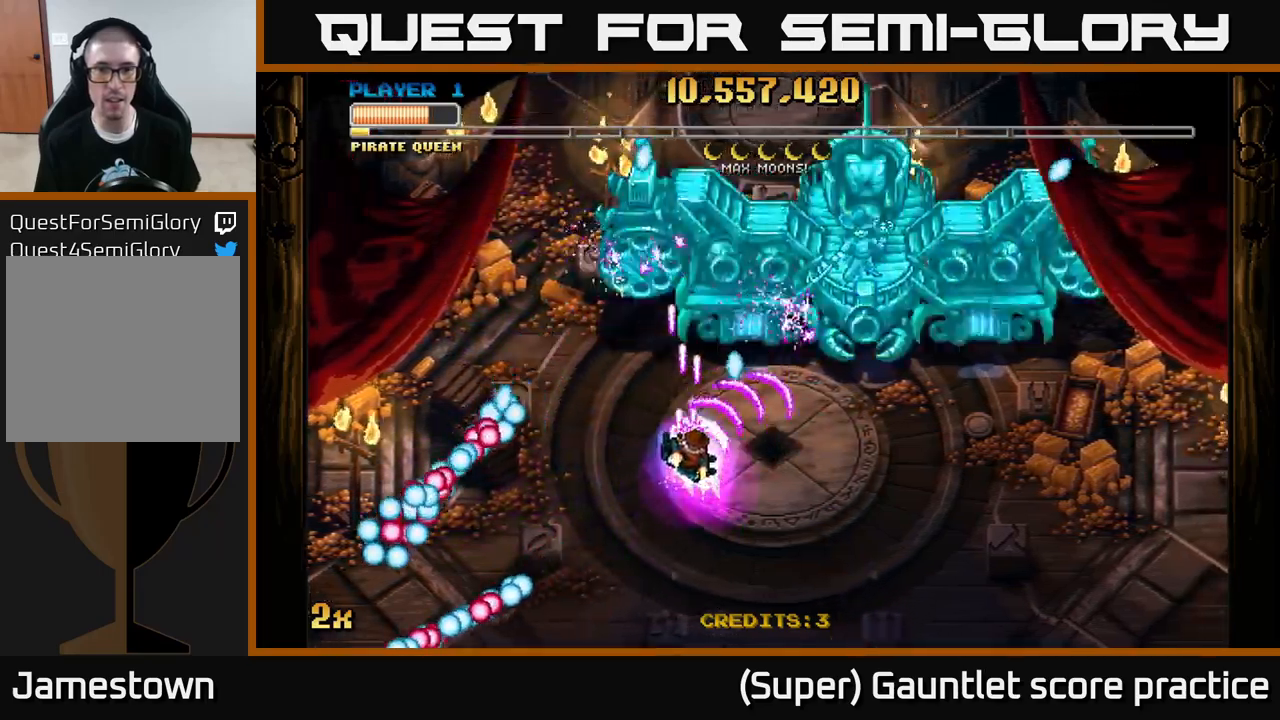
{"buttons": ["A"], "left_stick": "down-right", "events": [[83, "left_stick", "right"], [100, "X", "up"], [133, "left_stick", "down"], [300, "left_stick", "down-right"]]}
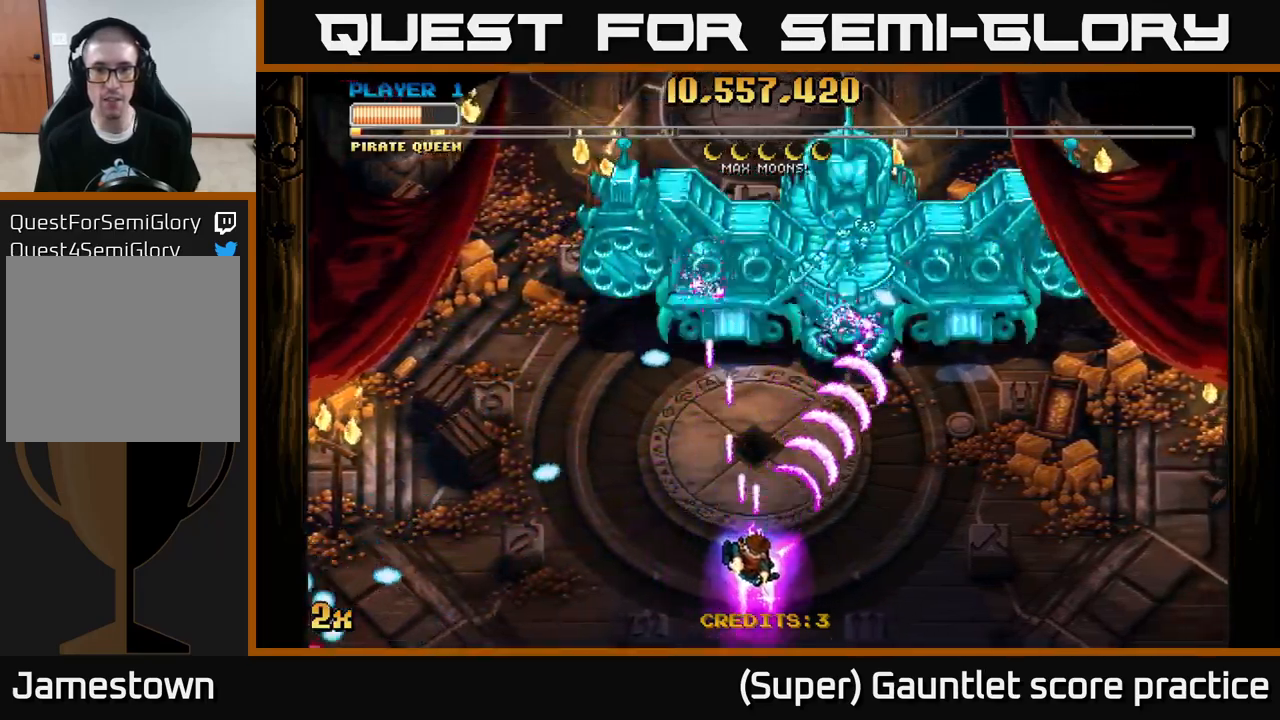
{"buttons": ["A"], "left_stick": "up", "events": [[233, "left_stick", "up-right"], [267, "X", "down"], [300, "left_stick", "up"], [483, "X", "up"]]}
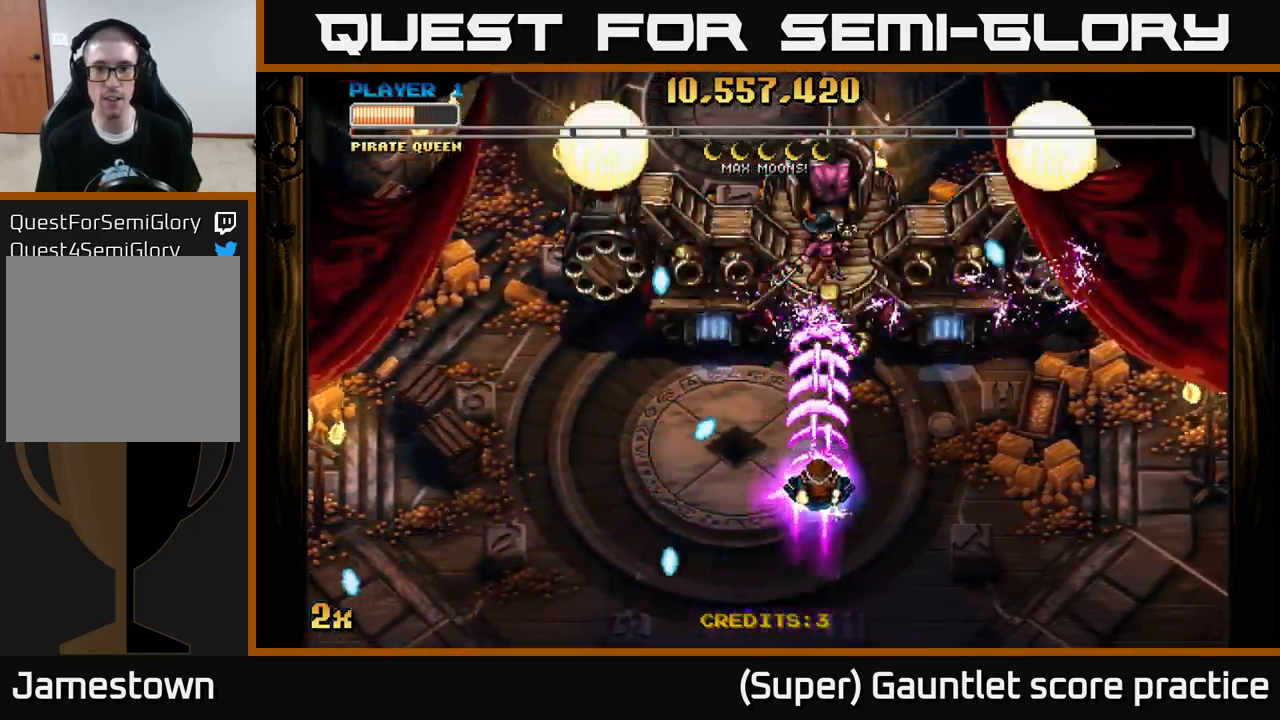
{"buttons": ["A"], "left_stick": "down-left", "events": [[67, "left_stick", "down"], [300, "left_stick", "down-left"]]}
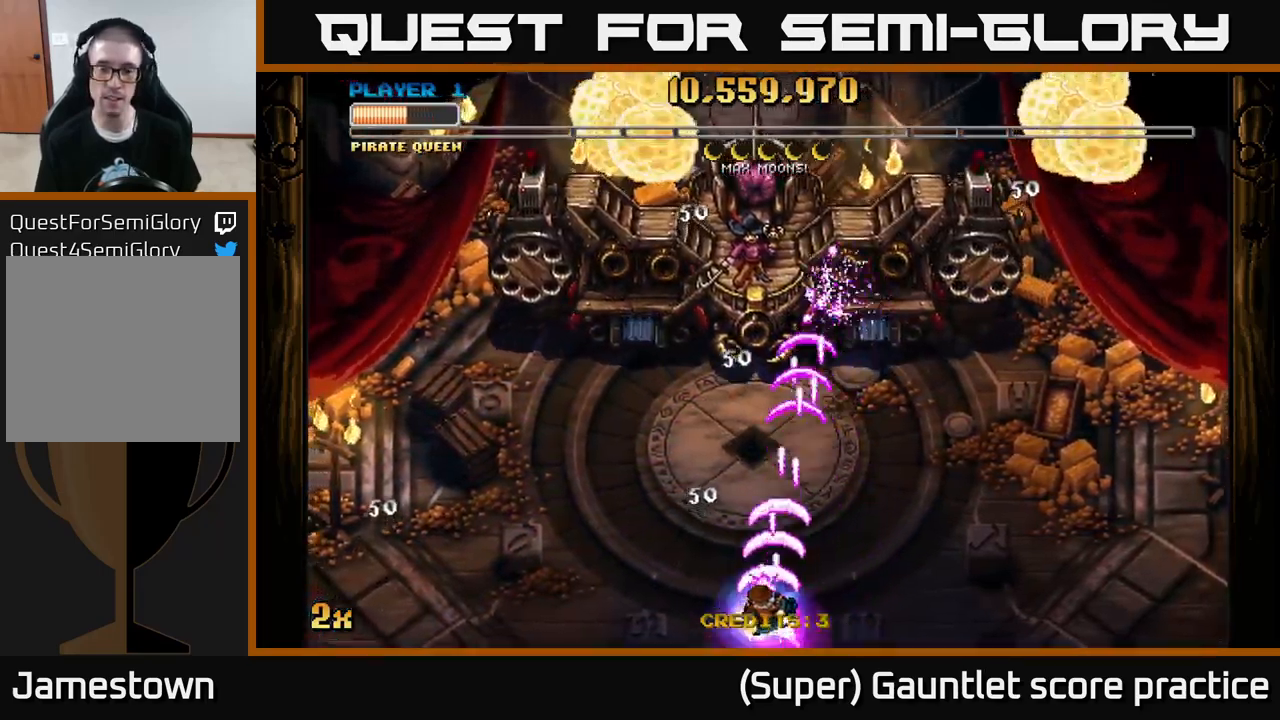
{"buttons": ["A", "X"], "left_stick": "up", "events": [[267, "left_stick", "up"], [367, "X", "down"]]}
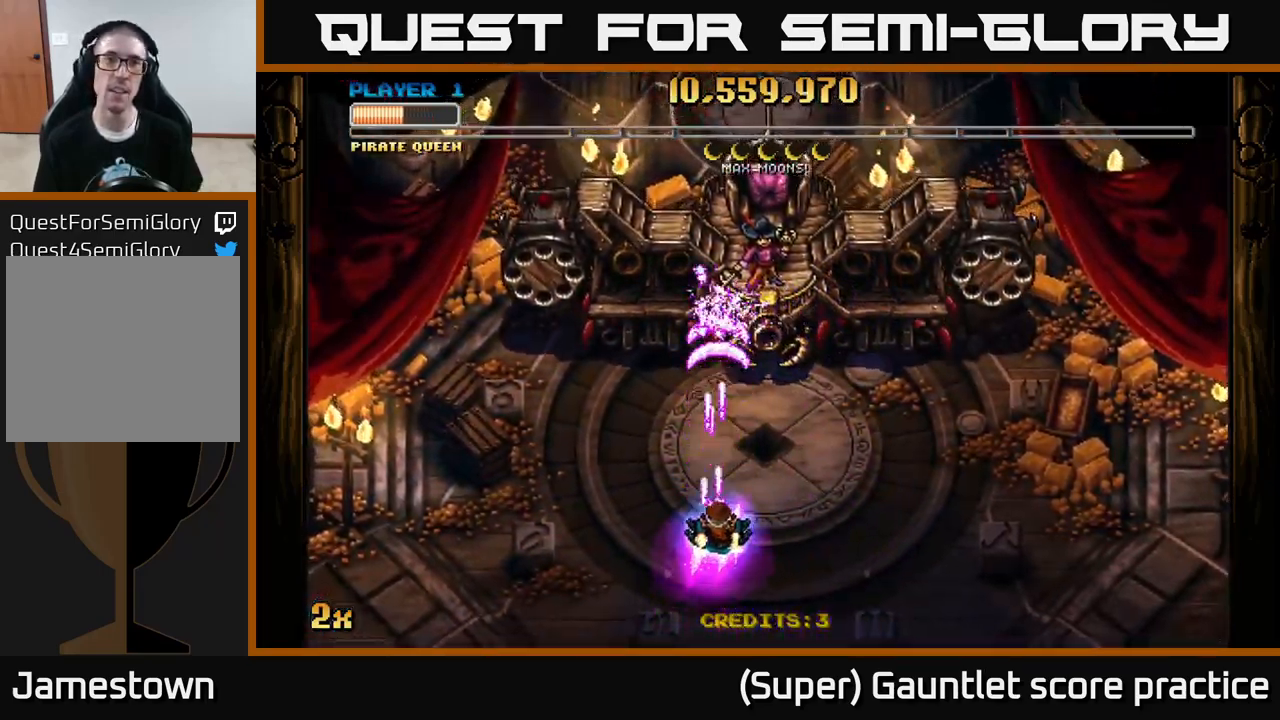
{"buttons": ["A"], "left_stick": "down", "events": [[67, "X", "up"], [183, "left_stick", "center"], [233, "left_stick", "down"]]}
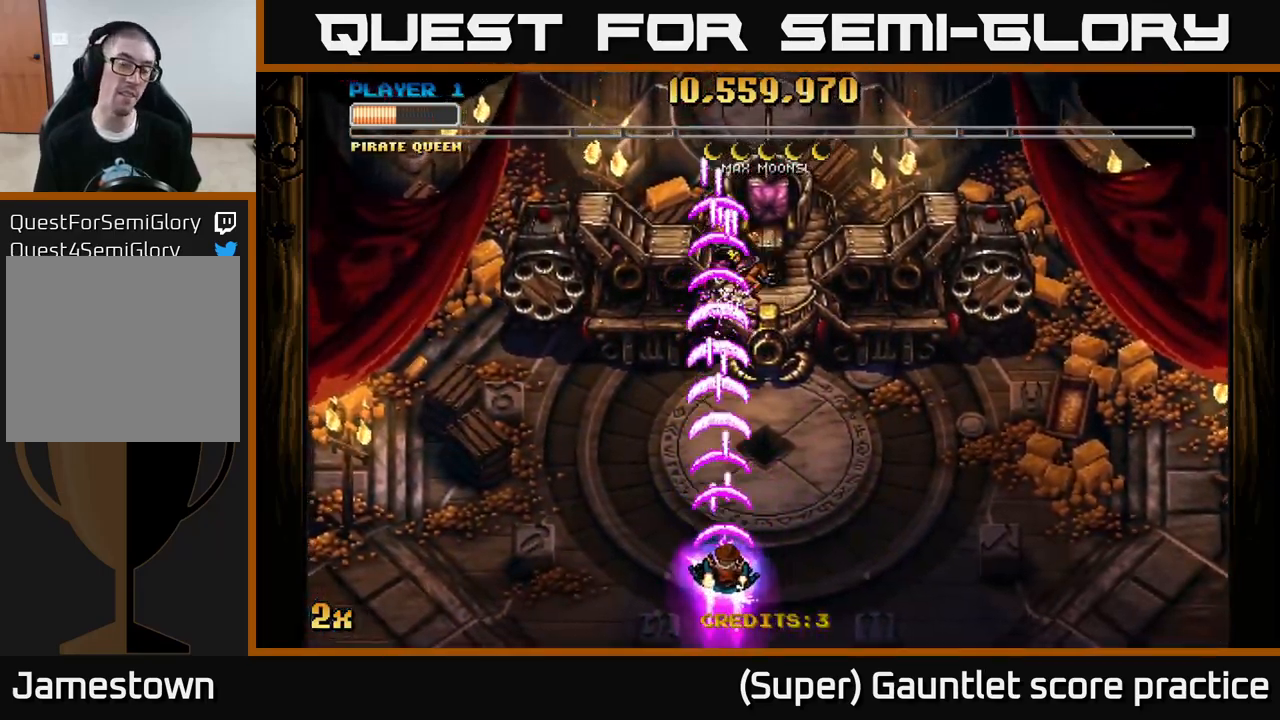
{"buttons": ["A"], "left_stick": "down-right", "events": [[50, "left_stick", "center"], [367, "left_stick", "right"], [500, "left_stick", "down-right"]]}
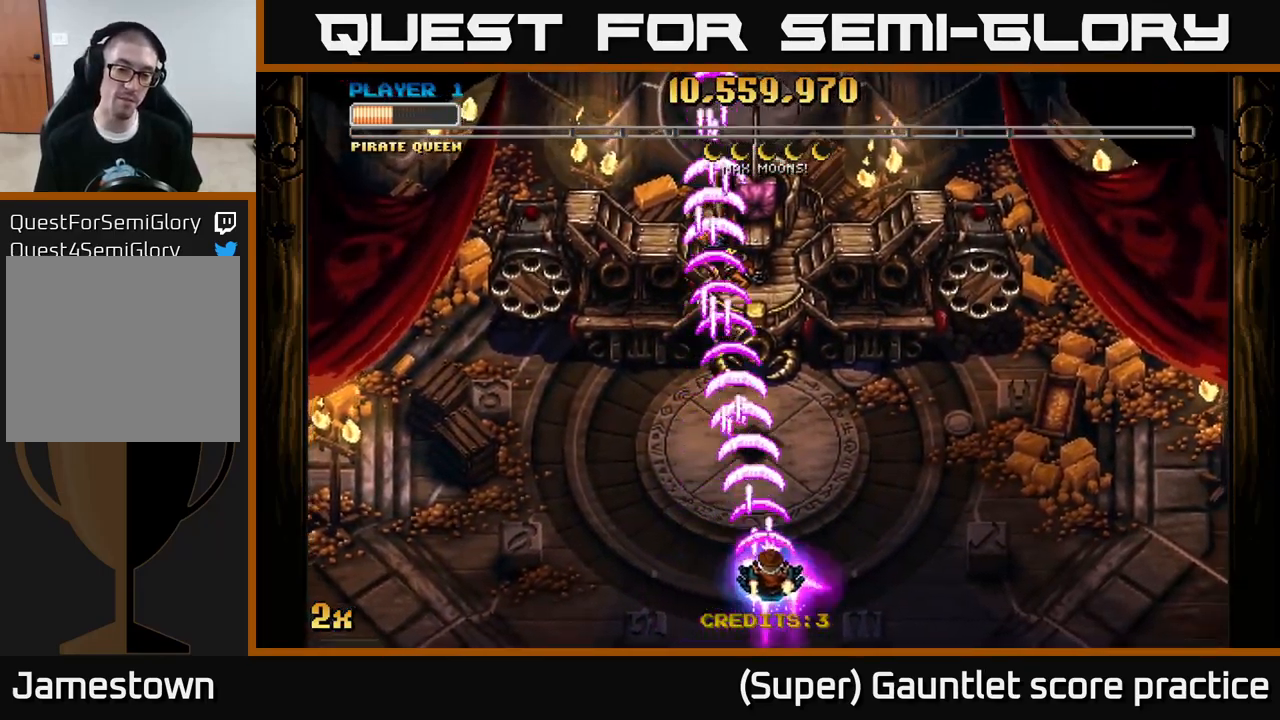
{"buttons": ["A", "X"], "left_stick": "up", "events": [[217, "left_stick", "center"], [333, "left_stick", "up"], [467, "X", "down"]]}
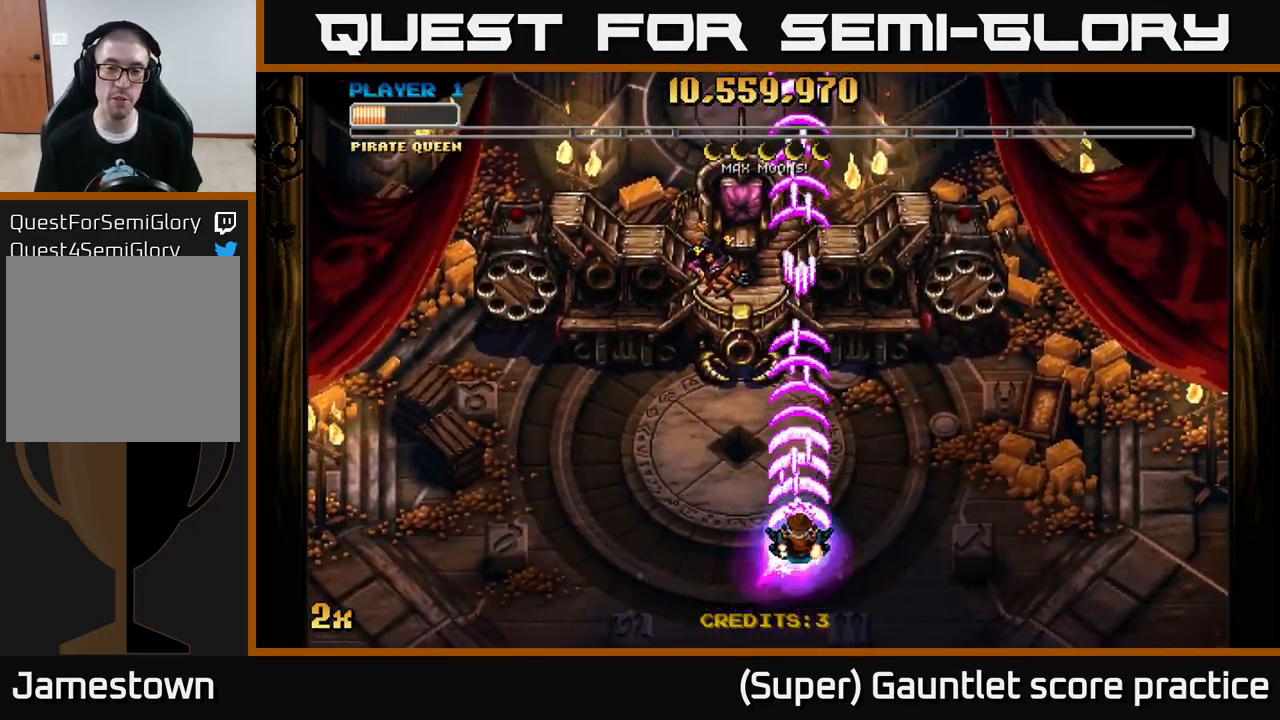
{"buttons": ["A"], "left_stick": "down", "events": [[100, "X", "up"], [250, "left_stick", "down"]]}
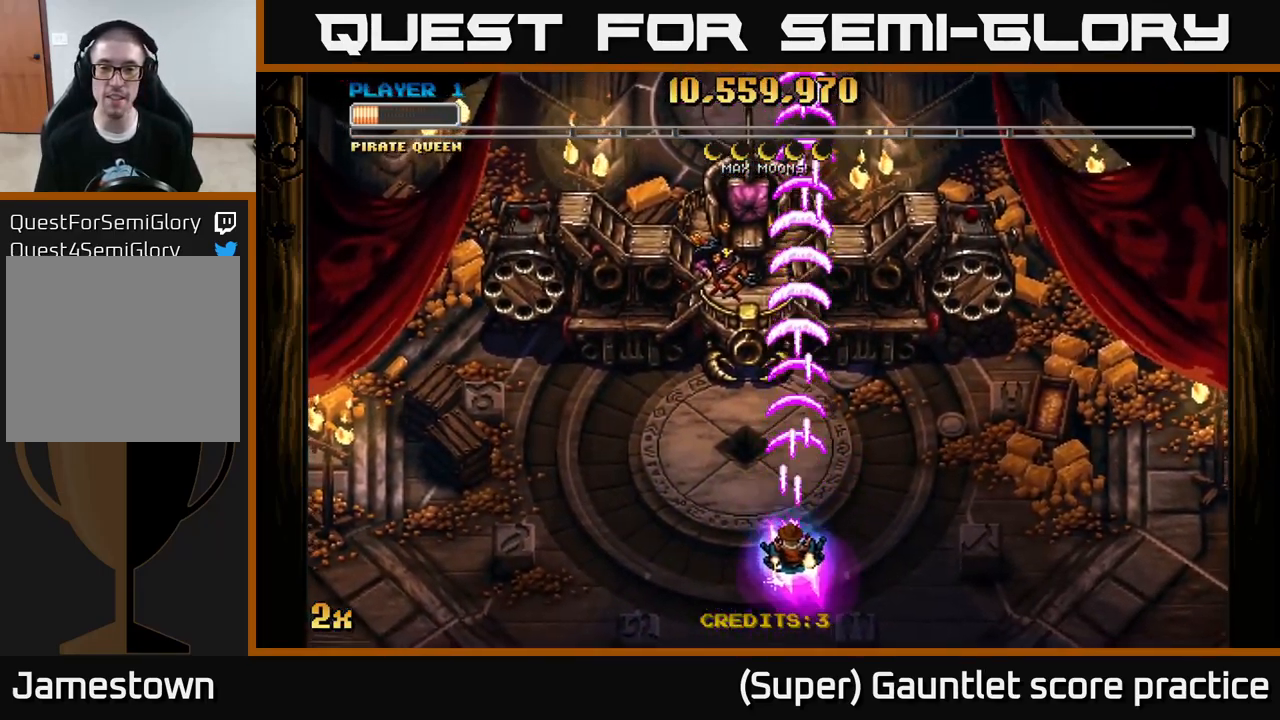
{"buttons": ["A"], "left_stick": "up", "events": [[67, "left_stick", "down-left"], [200, "left_stick", "up"], [234, "X", "down"], [400, "X", "up"]]}
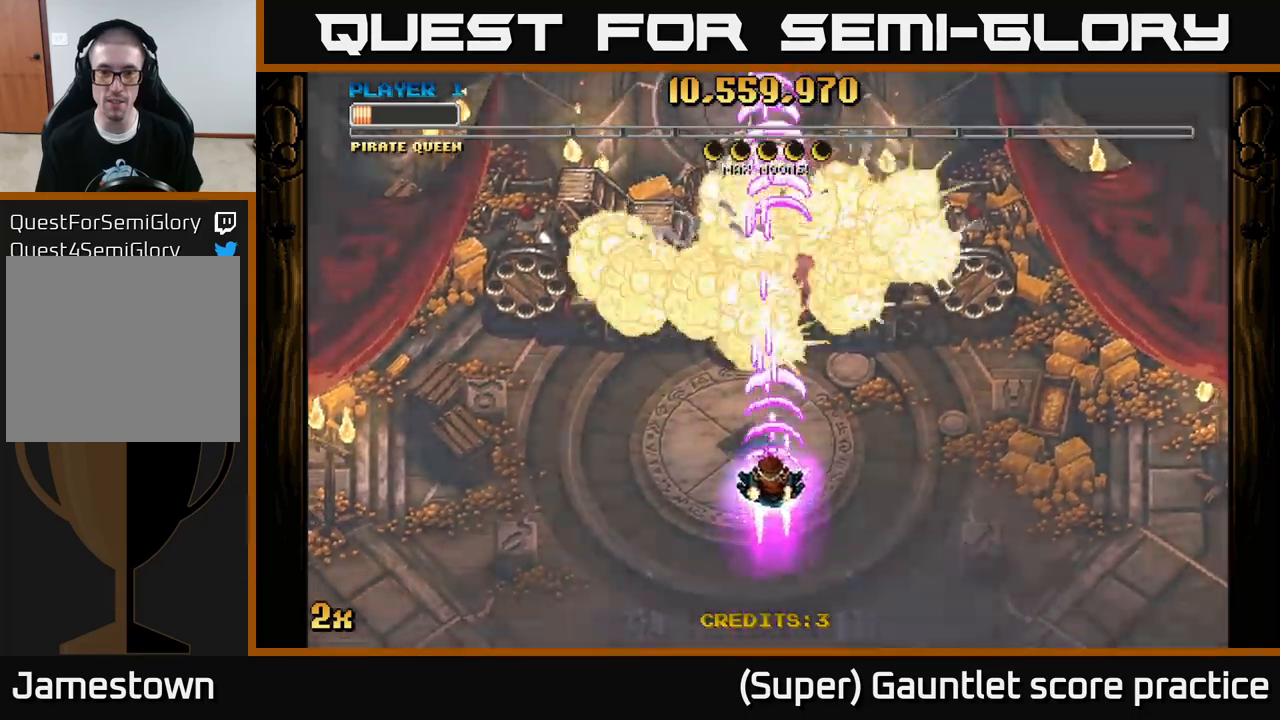
{"buttons": ["A"], "left_stick": "down-right", "events": [[134, "left_stick", "center"], [250, "left_stick", "down"], [450, "left_stick", "down-right"]]}
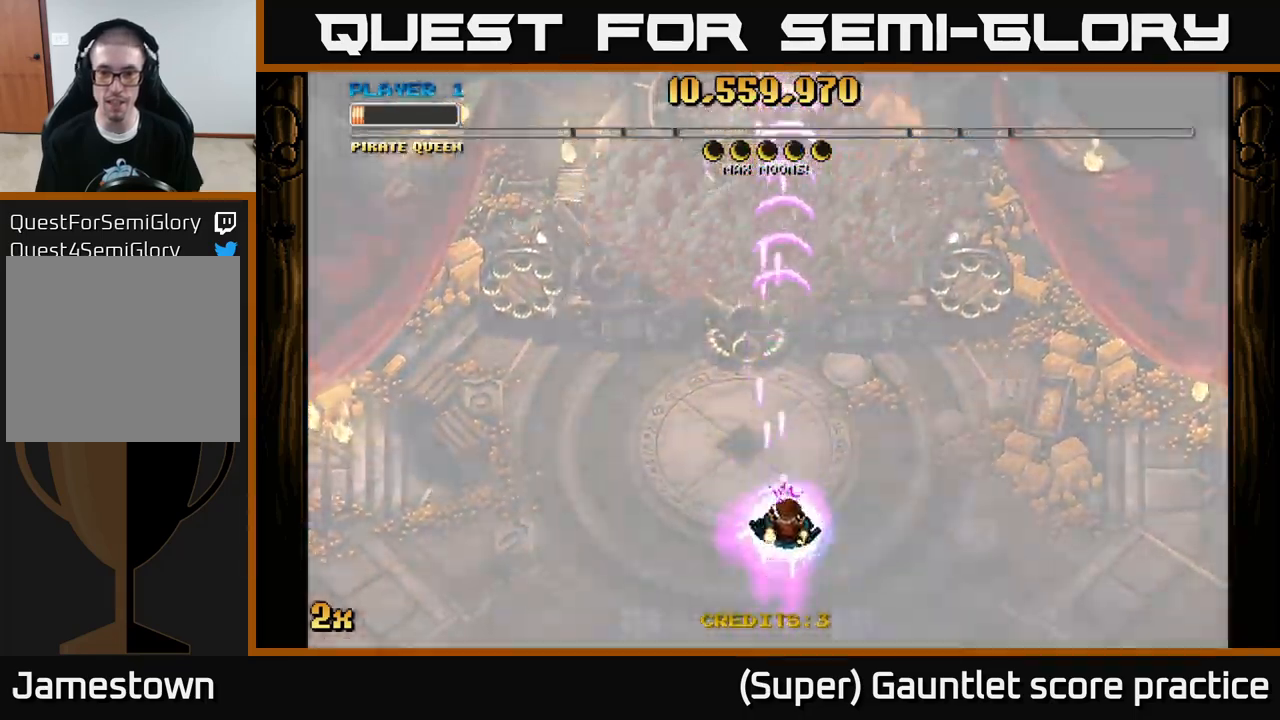
{"buttons": [], "left_stick": "center", "events": [[34, "left_stick", "right"], [234, "left_stick", "down"], [334, "left_stick", "center"], [400, "A", "up"]]}
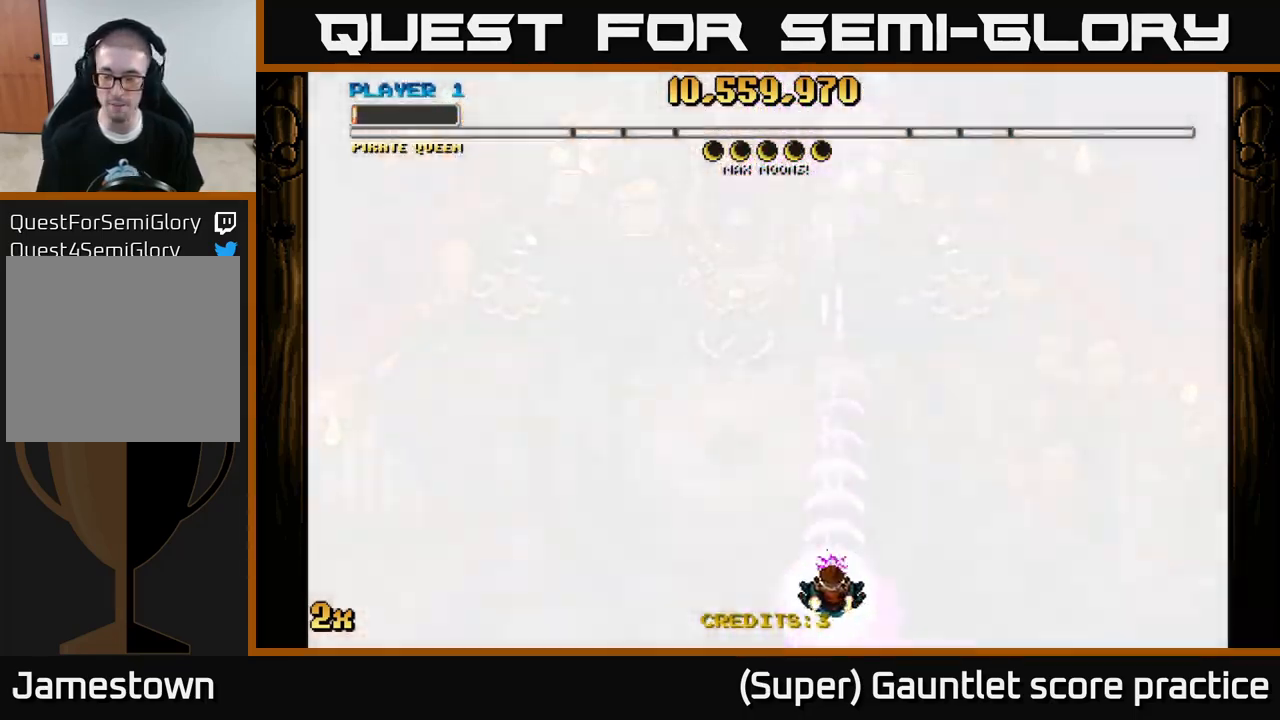
{"buttons": [], "left_stick": "center", "events": []}
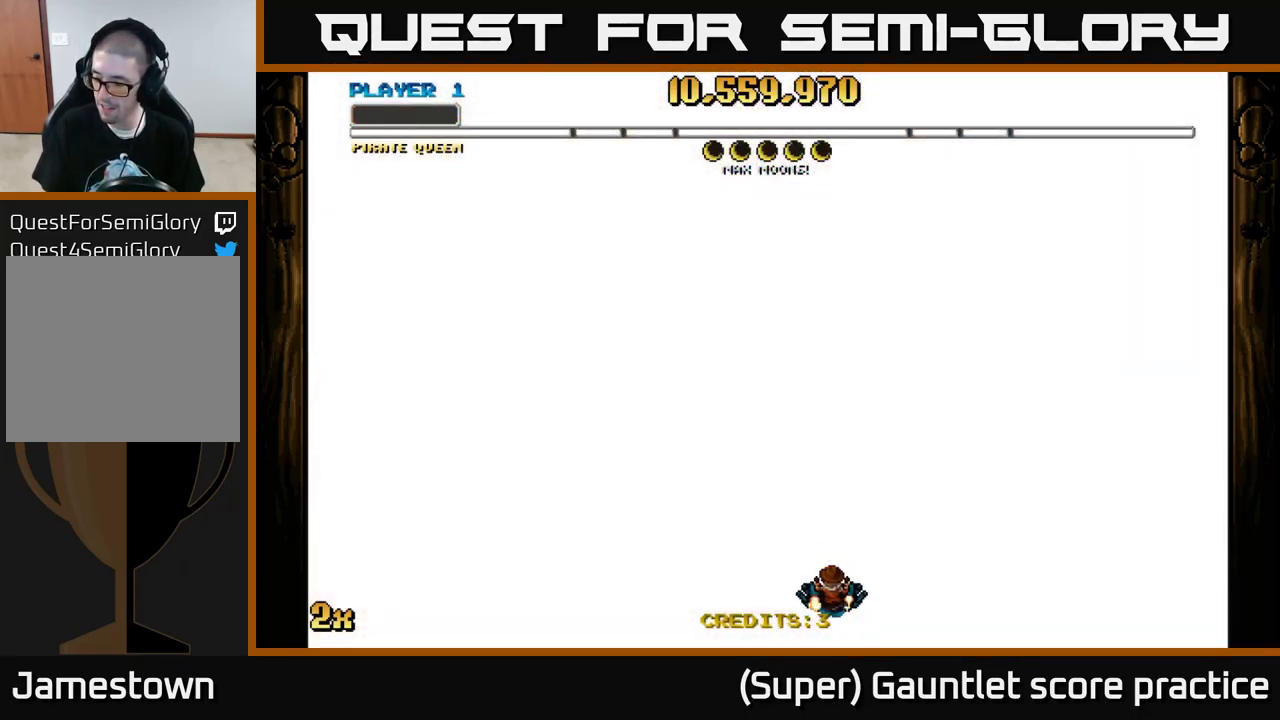
{"buttons": [], "left_stick": "center", "events": []}
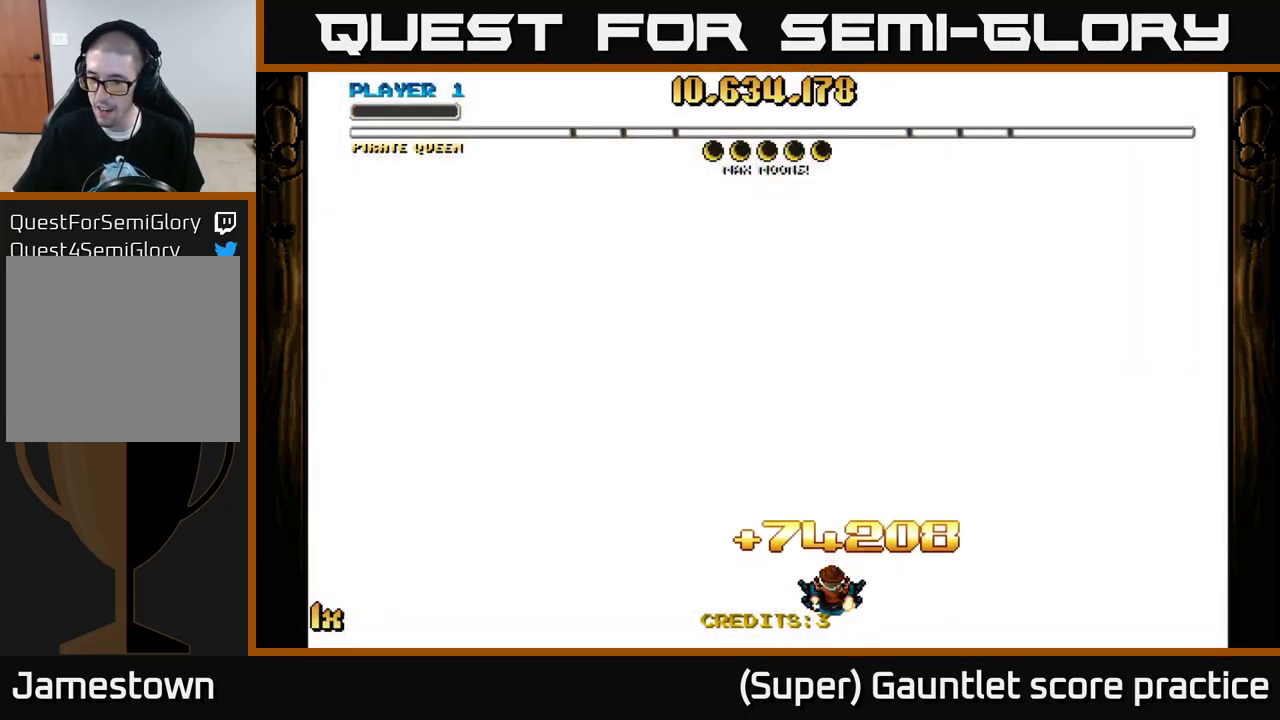
{"buttons": [], "left_stick": "center", "events": []}
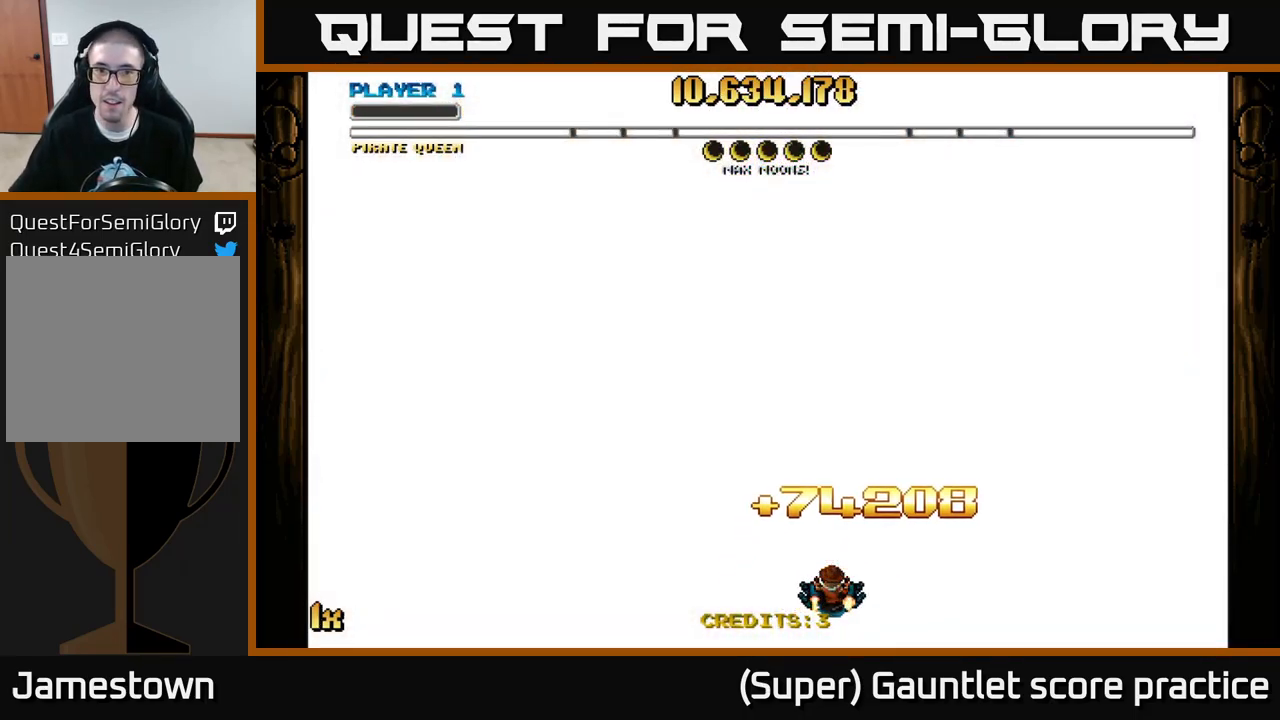
{"buttons": [], "left_stick": "center", "events": []}
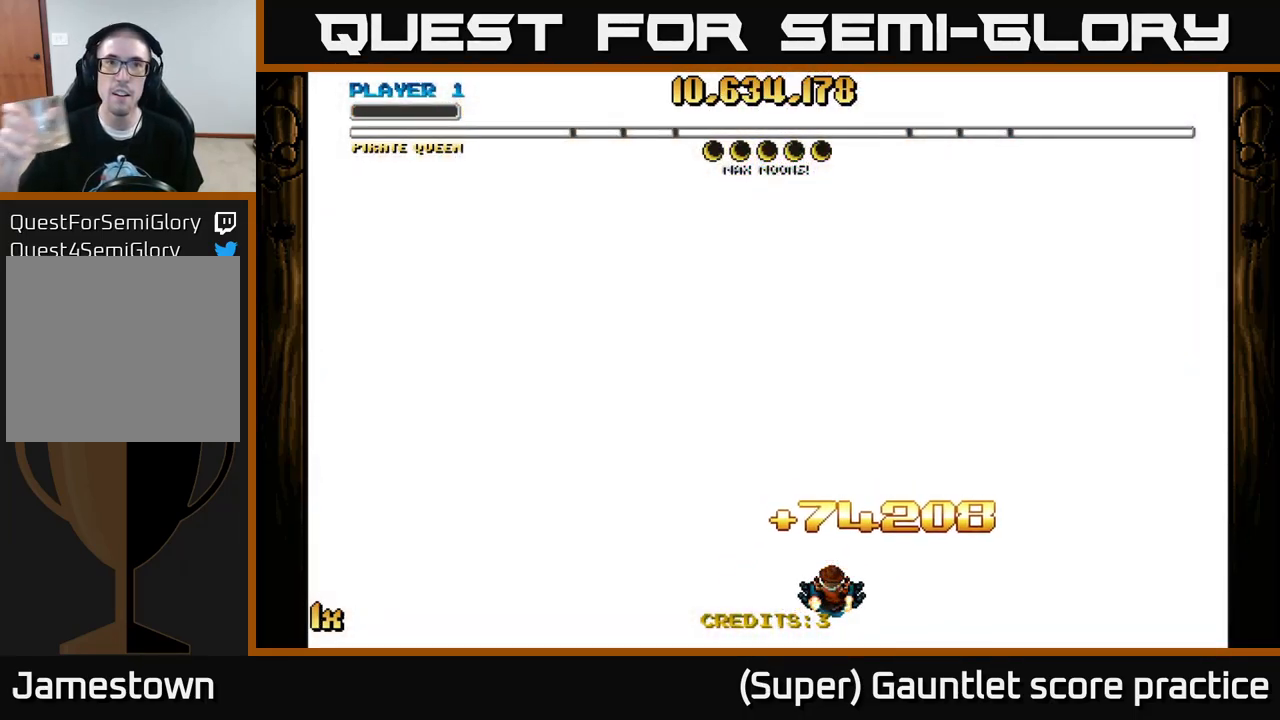
{"buttons": [], "left_stick": "center", "events": []}
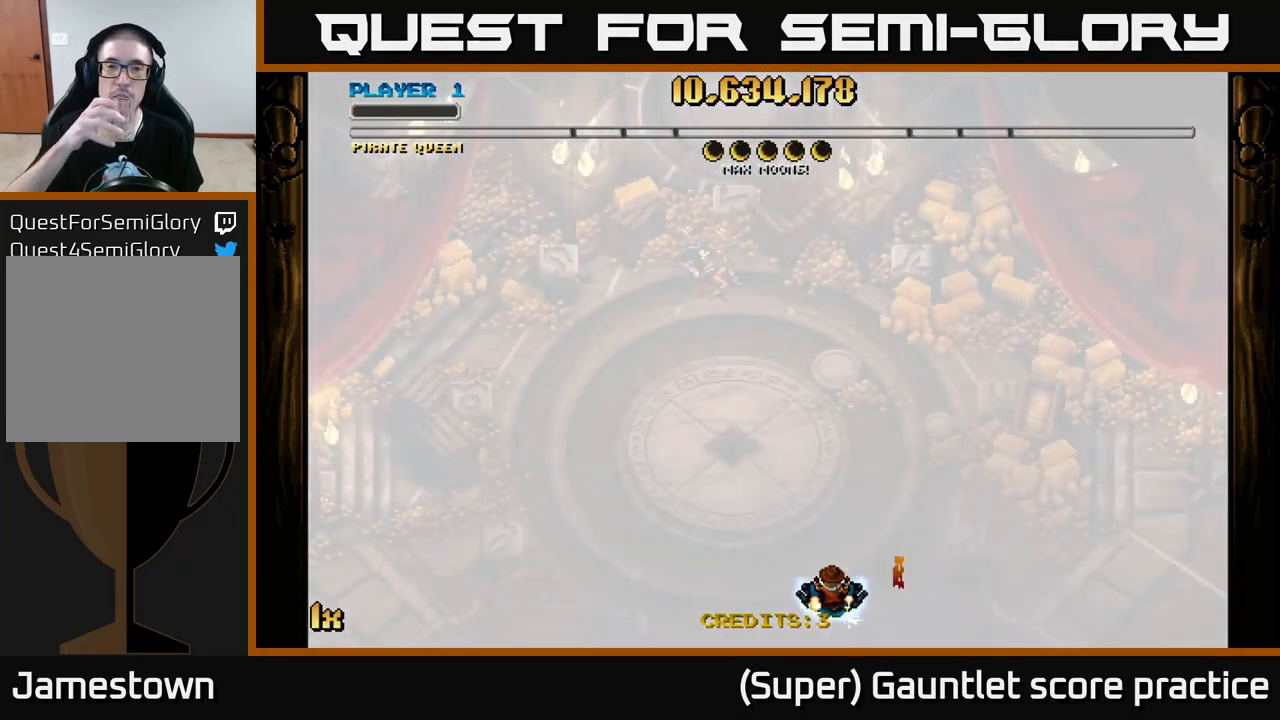
{"buttons": [], "left_stick": "center", "events": []}
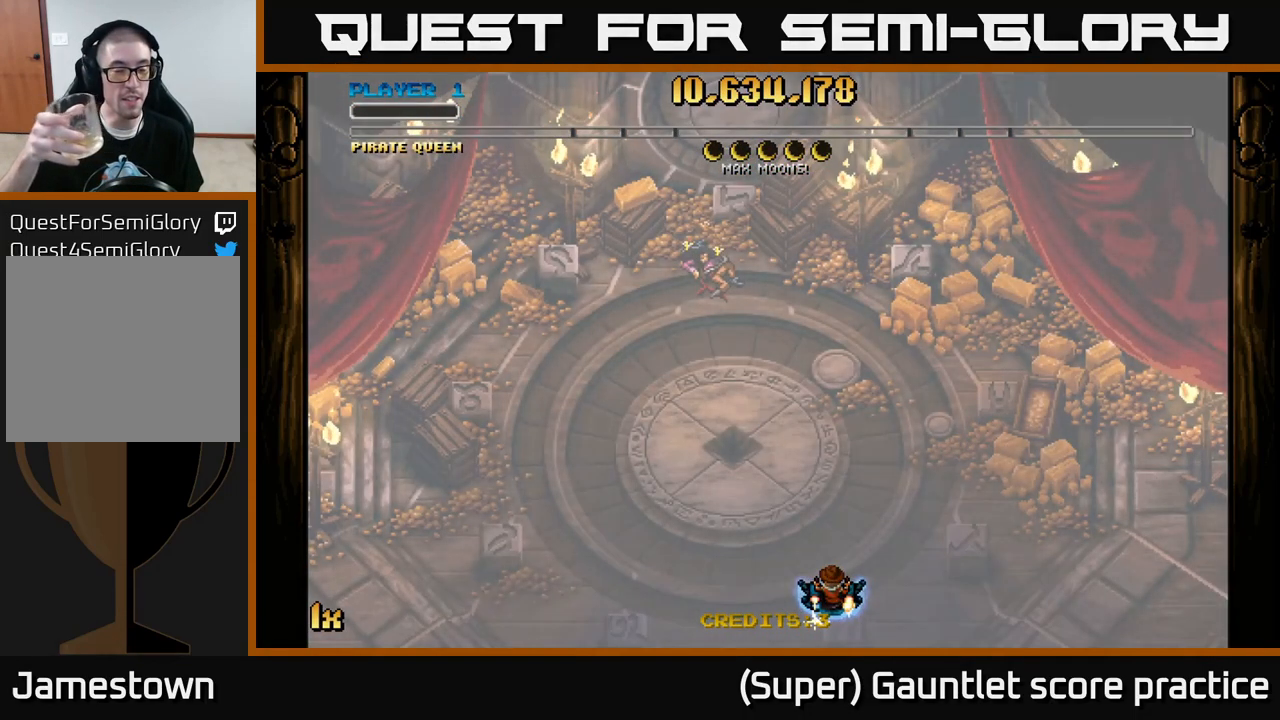
{"buttons": [], "left_stick": "center", "events": []}
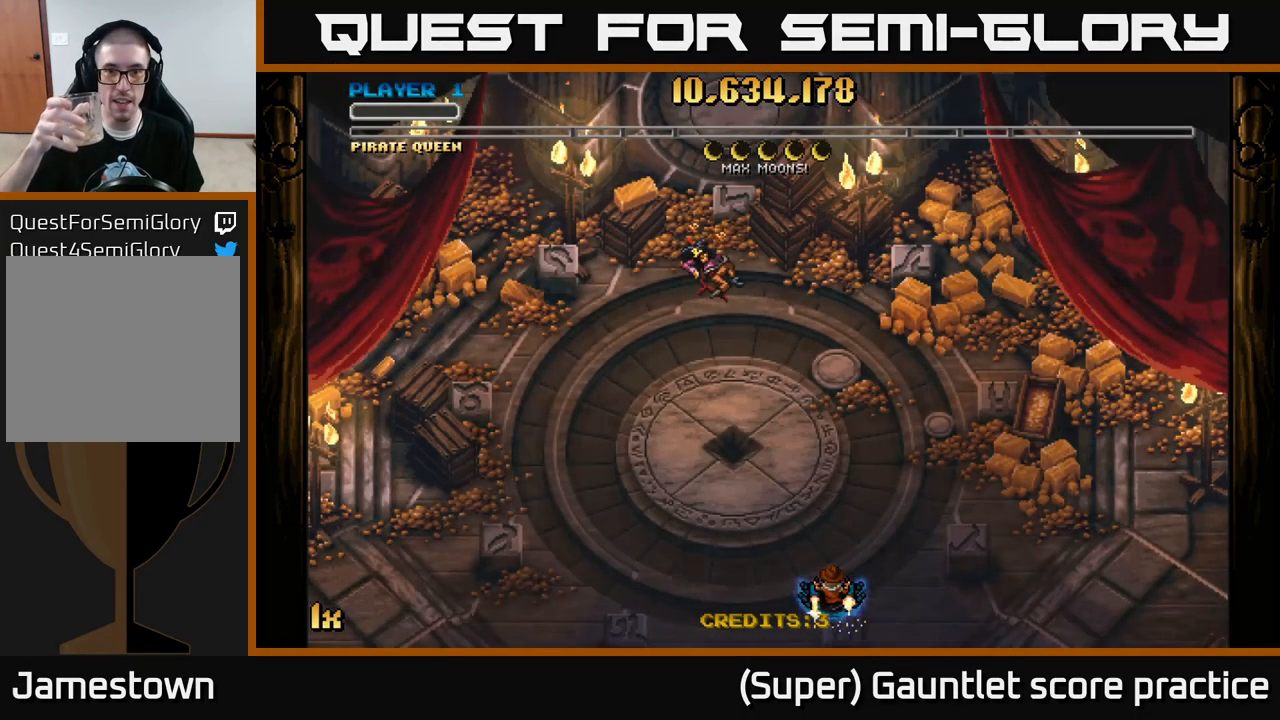
{"buttons": [], "left_stick": "center", "events": []}
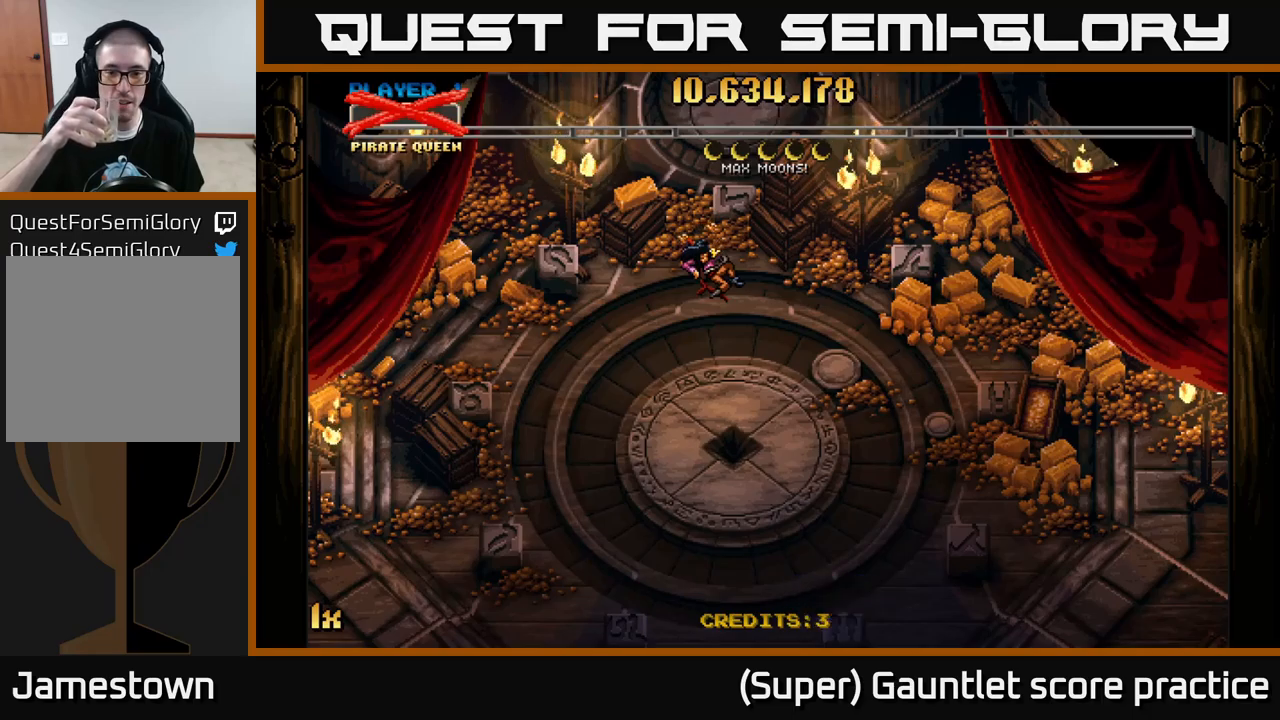
{"buttons": [], "left_stick": "center", "events": []}
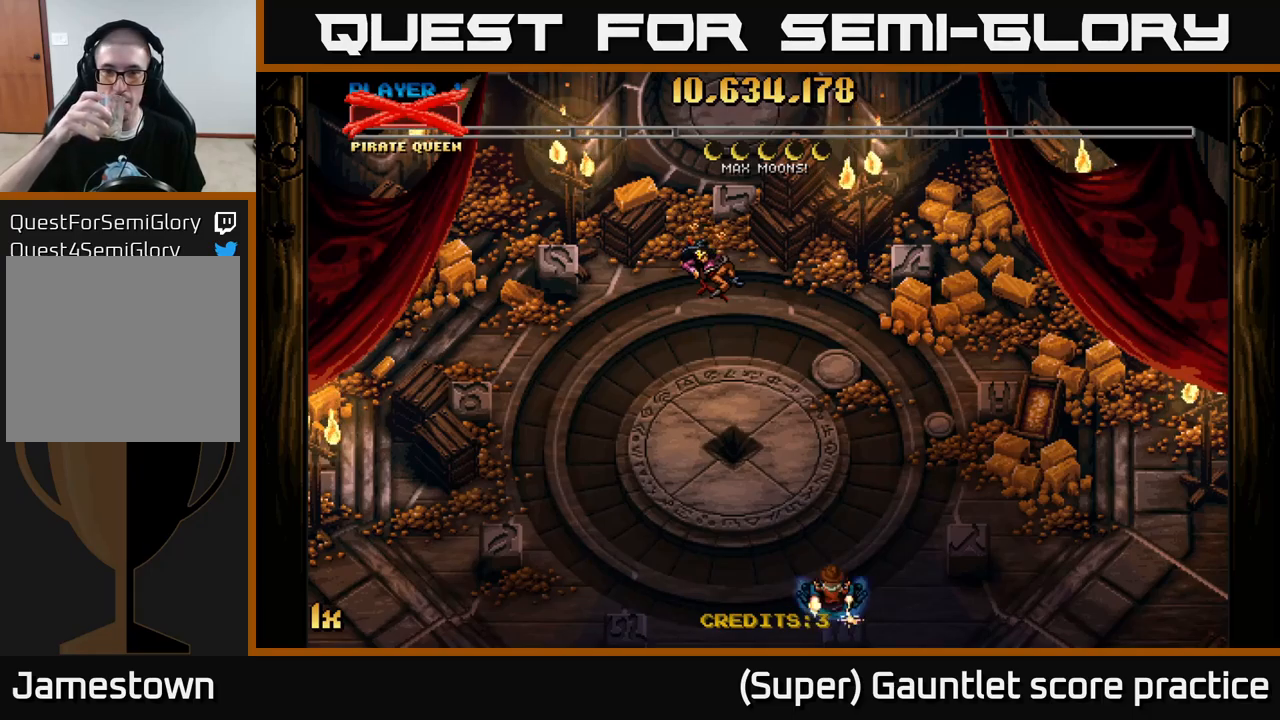
{"buttons": [], "left_stick": "center", "events": [[116, "left_stick", "up-left"], [250, "left_stick", "center"]]}